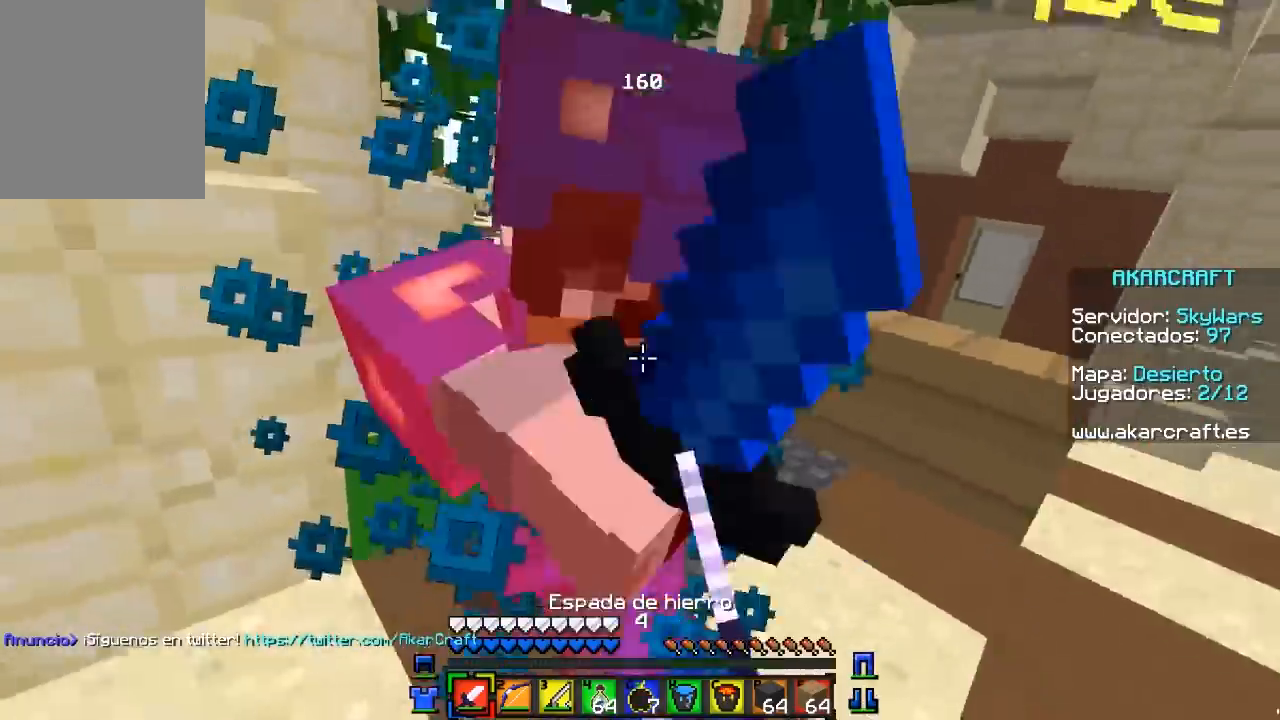
Gameplay with keyboard and mouse; each line is a JSON object with the keys and mouse buttons held at the frame after it. "events" lists presses ("down") and releases ("up") of "a", "d", "s", "w", "mouse_left" and "mouse_right" between this image and that frame as [ms after this image, input, new state], when the widget could be followed in between. "mouse_left", "mouse_right" = the "left", "right" buttons of the "mouse" list. No other keys are recorded. Fast repeated clicks can show as one long hold. Mouse movement is not recorded.
{"keys": ["w"], "mouse": [], "events": [[17, "mouse_left", "down"], [150, "mouse_left", "up"], [167, "mouse_left", "down"], [233, "mouse_left", "up"], [250, "mouse_left", "down"], [300, "a", "up"], [300, "mouse_left", "up"], [300, "w", "down"], [333, "a", "down"], [333, "mouse_left", "down"], [383, "mouse_left", "up"], [417, "mouse_left", "down"], [433, "a", "up"], [483, "mouse_left", "up"]]}
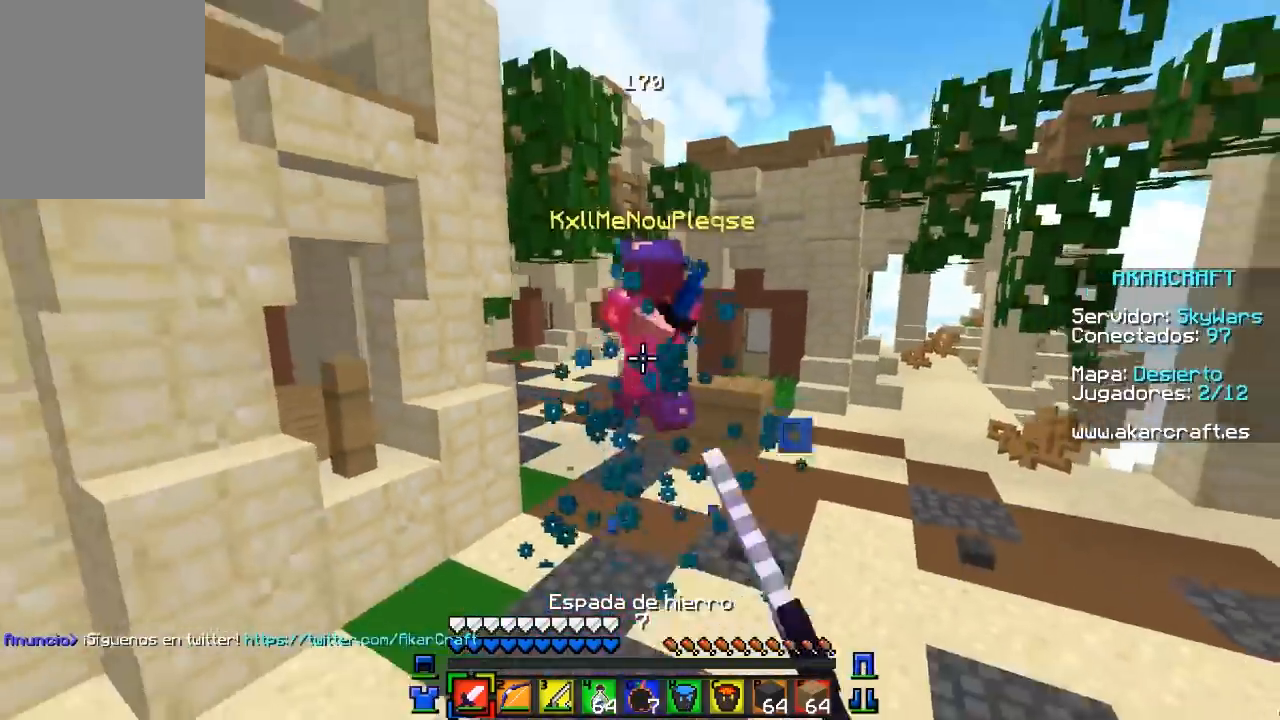
{"keys": ["w"], "mouse": ["right"], "events": [[17, "mouse_left", "down"], [133, "a", "down"], [333, "mouse_right", "down"], [367, "mouse_left", "up"], [383, "a", "up"]]}
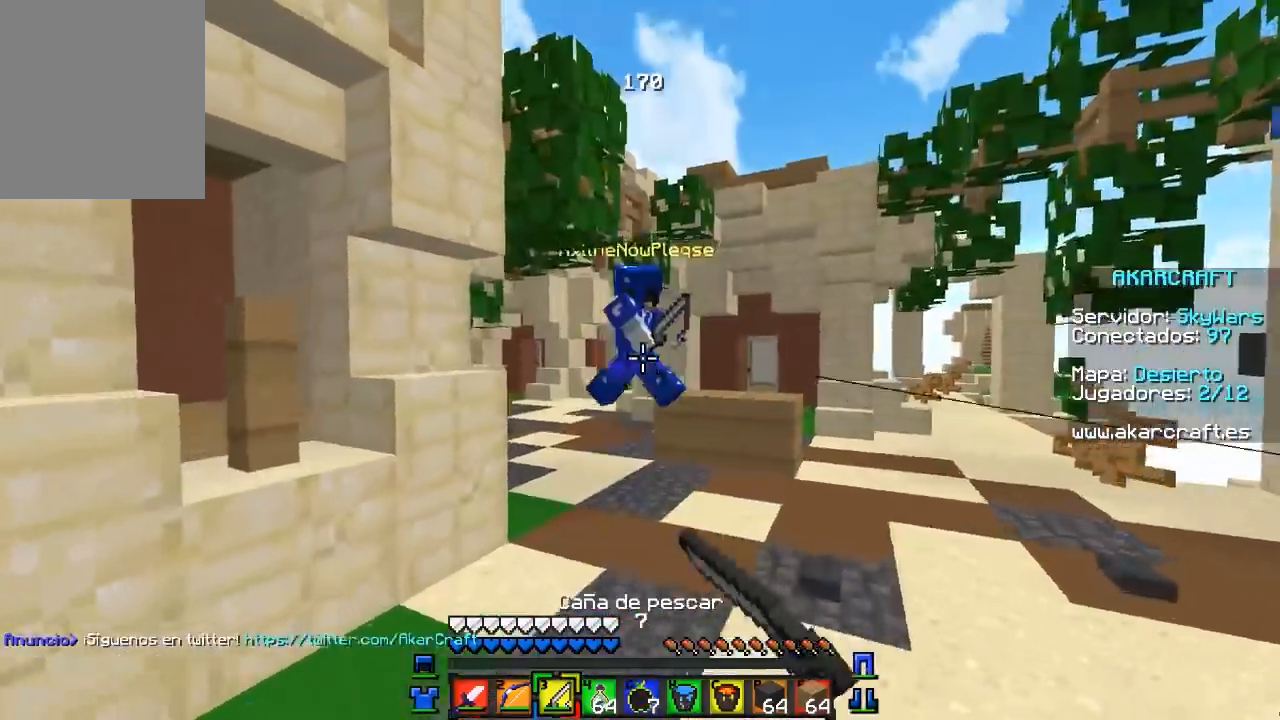
{"keys": ["d", "w"], "mouse": ["left"], "events": [[50, "mouse_right", "up"], [317, "d", "down"], [383, "mouse_left", "down"]]}
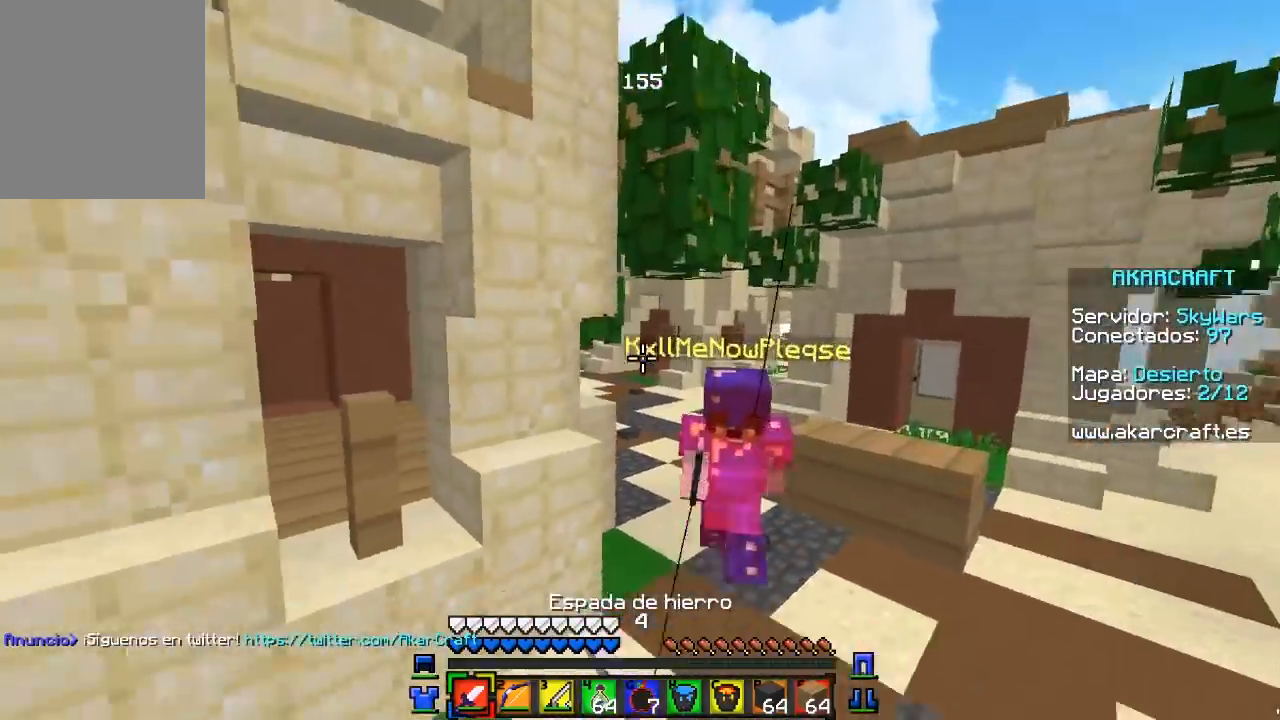
{"keys": ["d", "w"], "mouse": ["left"], "events": [[167, "mouse_left", "up"], [183, "mouse_right", "down"], [383, "mouse_right", "up"], [433, "mouse_left", "down"]]}
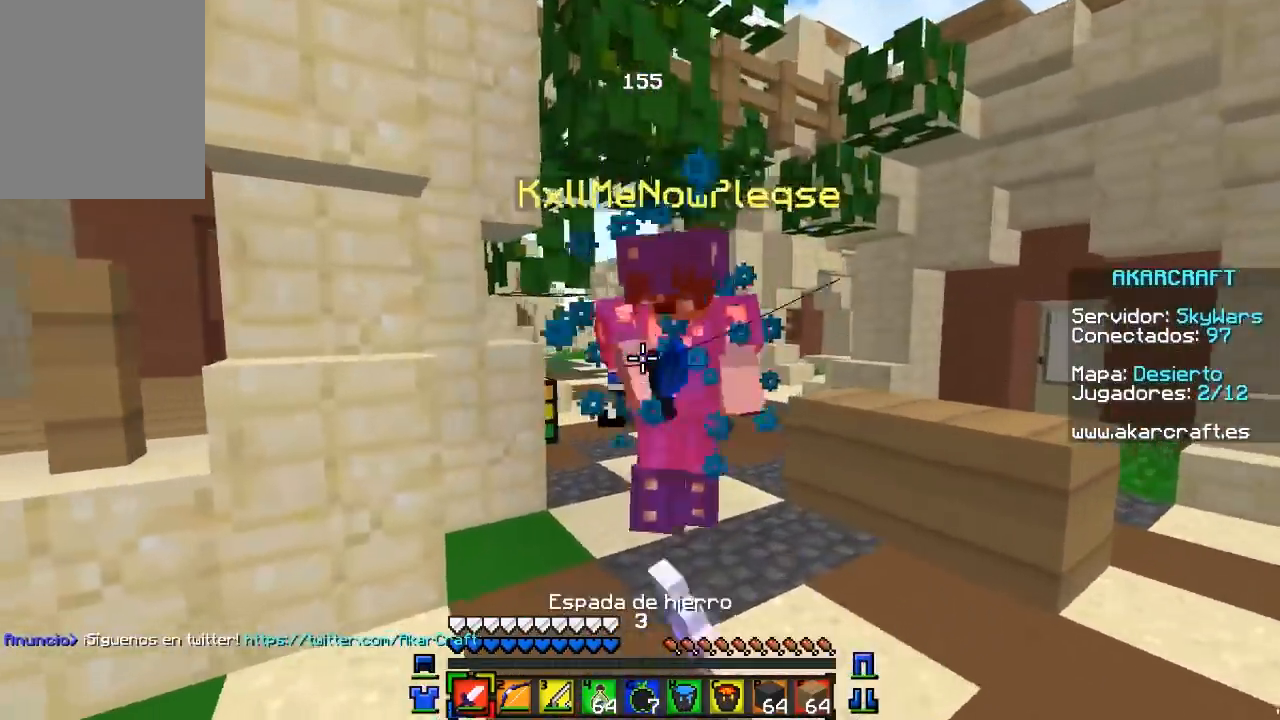
{"keys": ["a"], "mouse": ["left"], "events": [[183, "d", "up"], [200, "a", "down"], [283, "mouse_left", "up"], [317, "mouse_left", "down"], [367, "mouse_left", "up"], [367, "w", "up"], [400, "mouse_left", "down"], [467, "mouse_left", "up"], [500, "mouse_left", "down"]]}
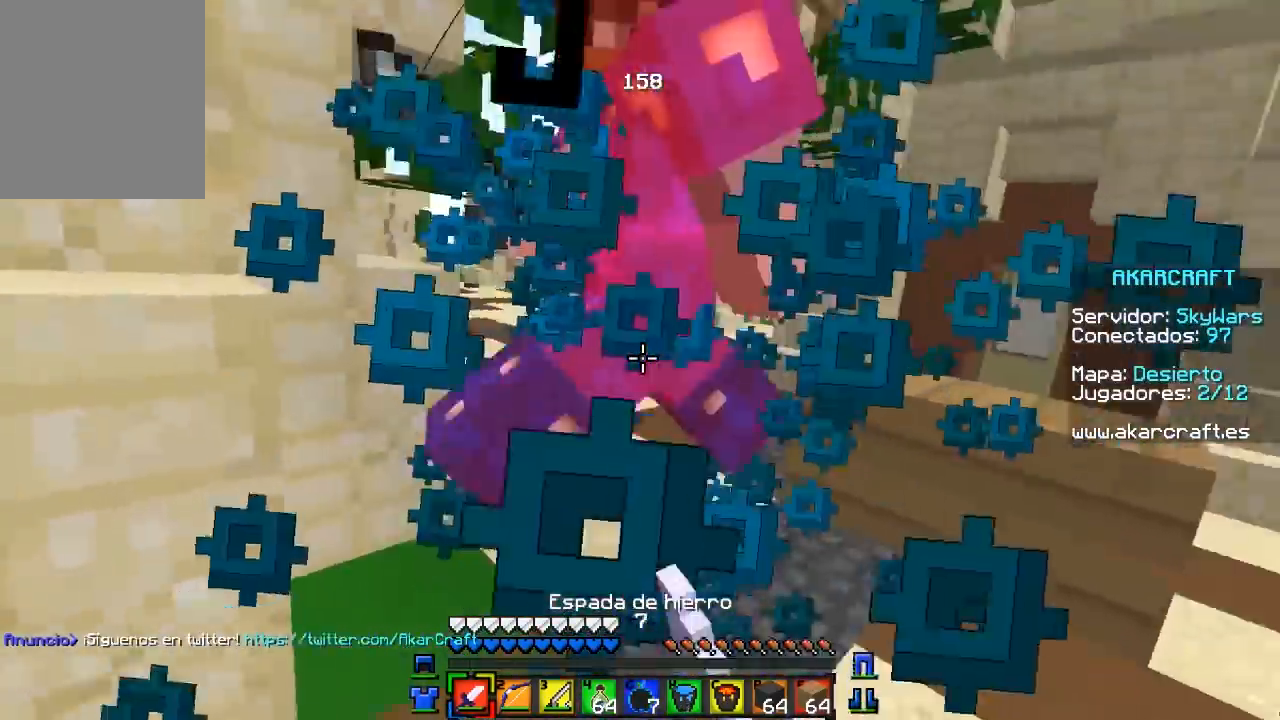
{"keys": ["a", "w"], "mouse": ["left"], "events": [[100, "a", "up"], [100, "w", "down"], [150, "mouse_left", "up"], [183, "mouse_left", "down"], [333, "a", "down"]]}
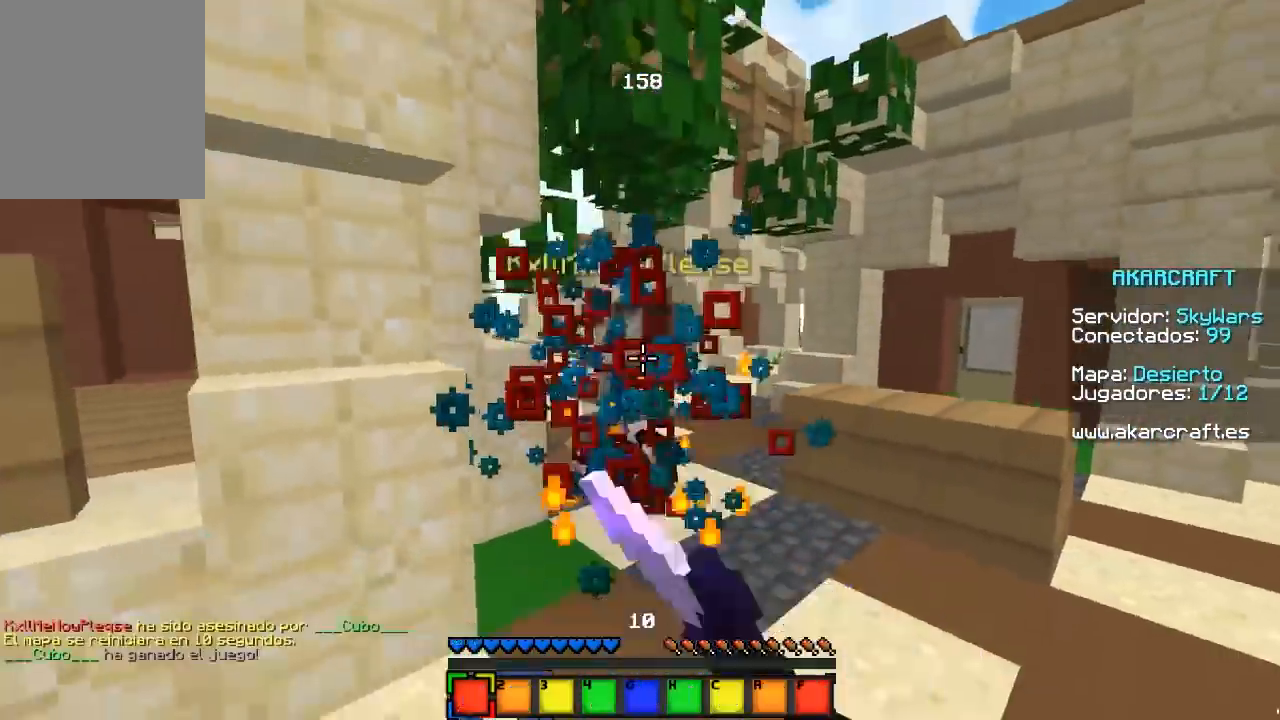
{"keys": ["d", "w"], "mouse": [], "events": [[50, "a", "up"], [117, "mouse_left", "up"], [133, "mouse_left", "down"], [167, "a", "down"], [400, "mouse_left", "up"], [417, "a", "up"], [450, "d", "down"]]}
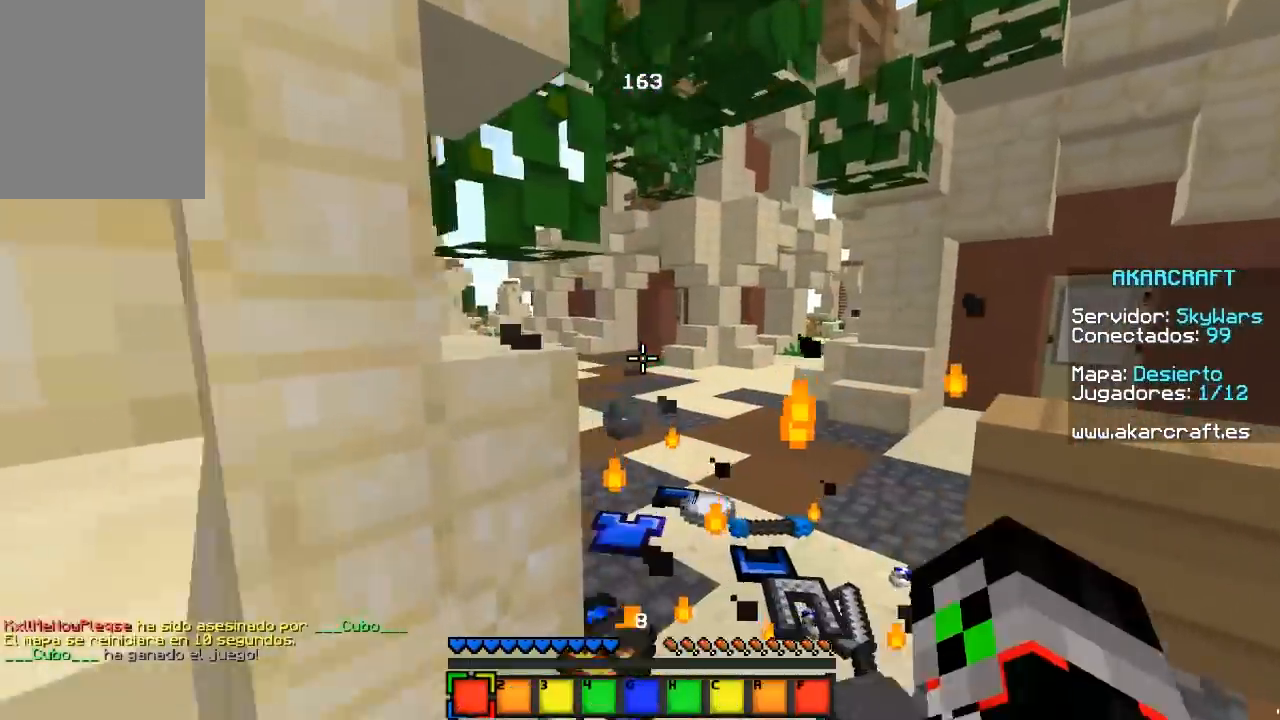
{"keys": [], "mouse": [], "events": [[233, "d", "up"], [283, "w", "up"]]}
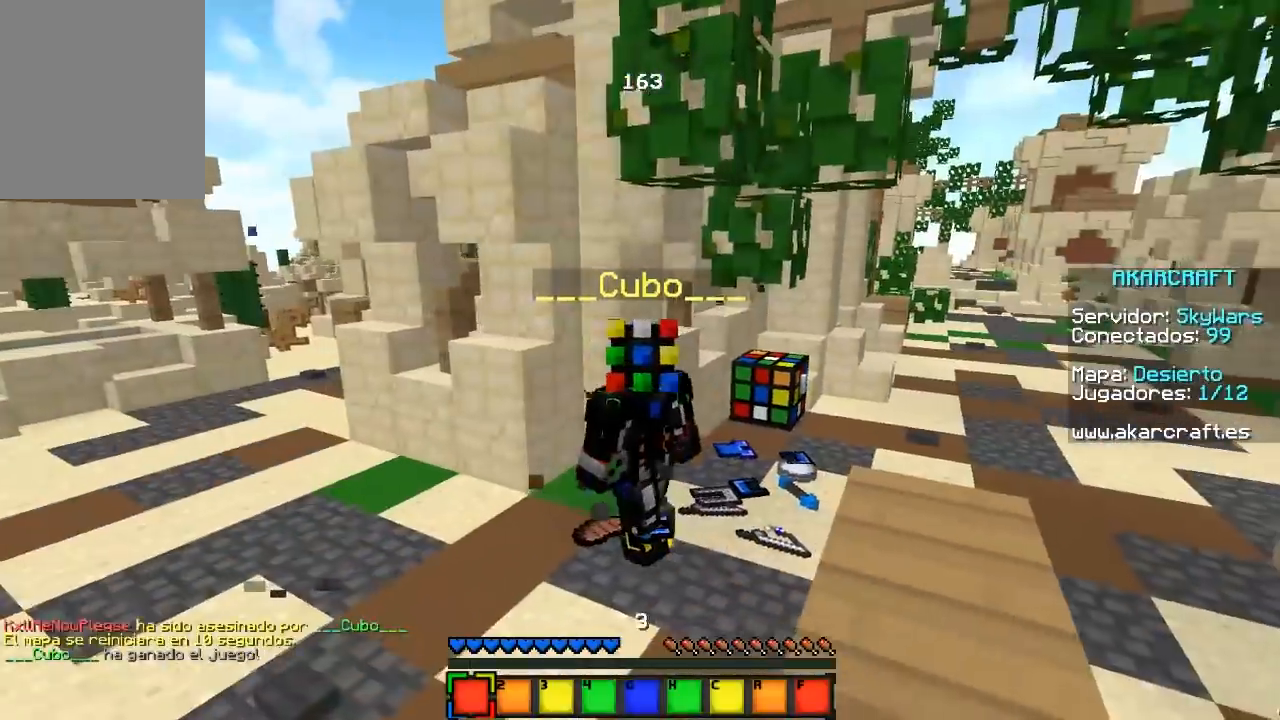
{"keys": [], "mouse": [], "events": []}
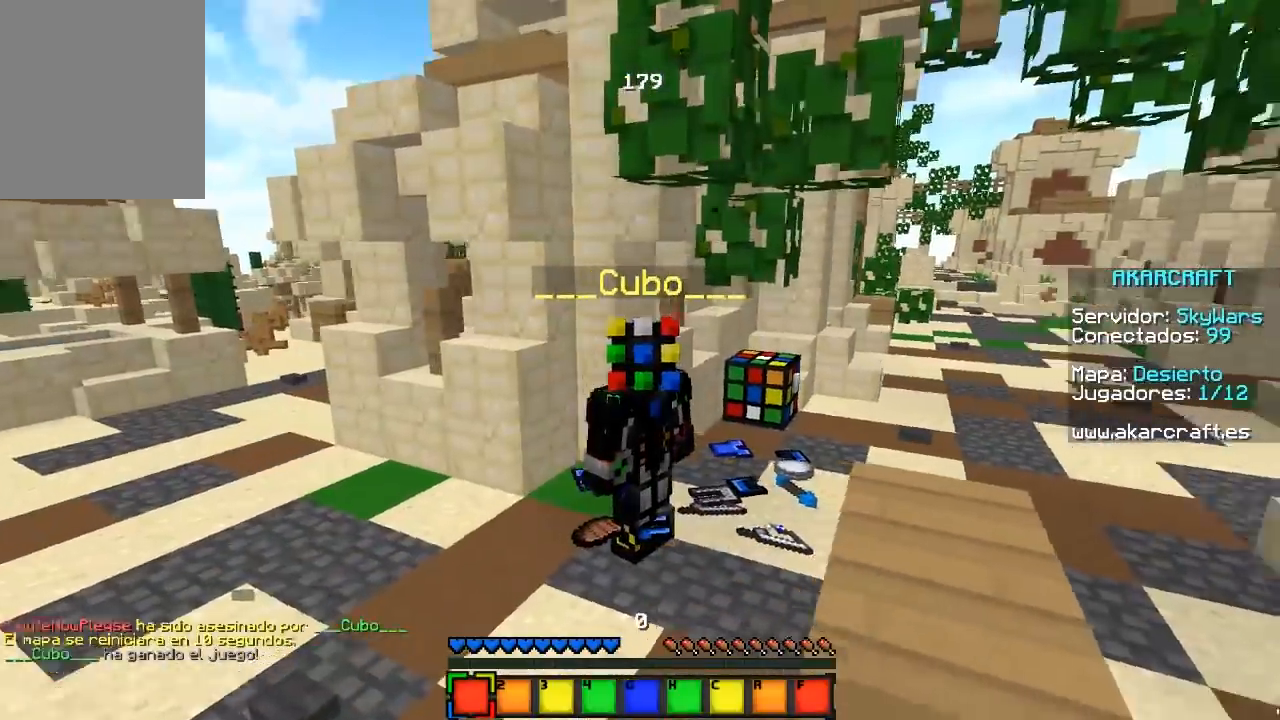
{"keys": [], "mouse": [], "events": []}
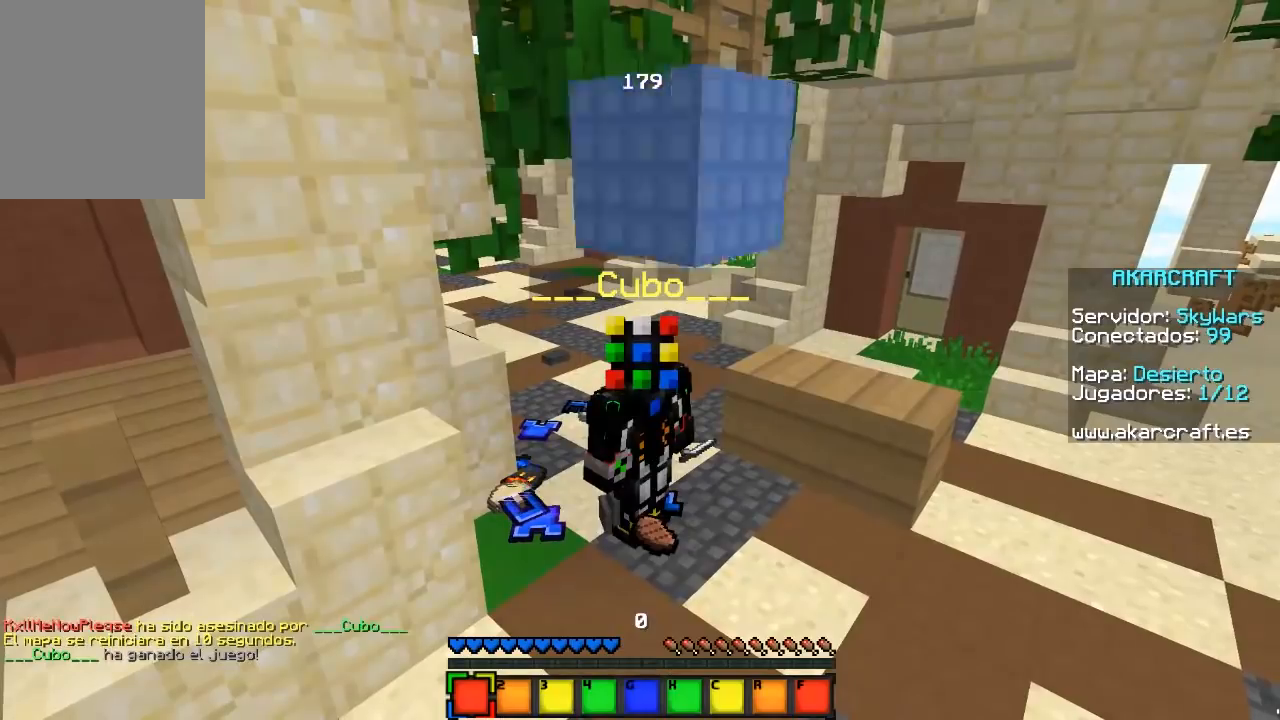
{"keys": [], "mouse": [], "events": []}
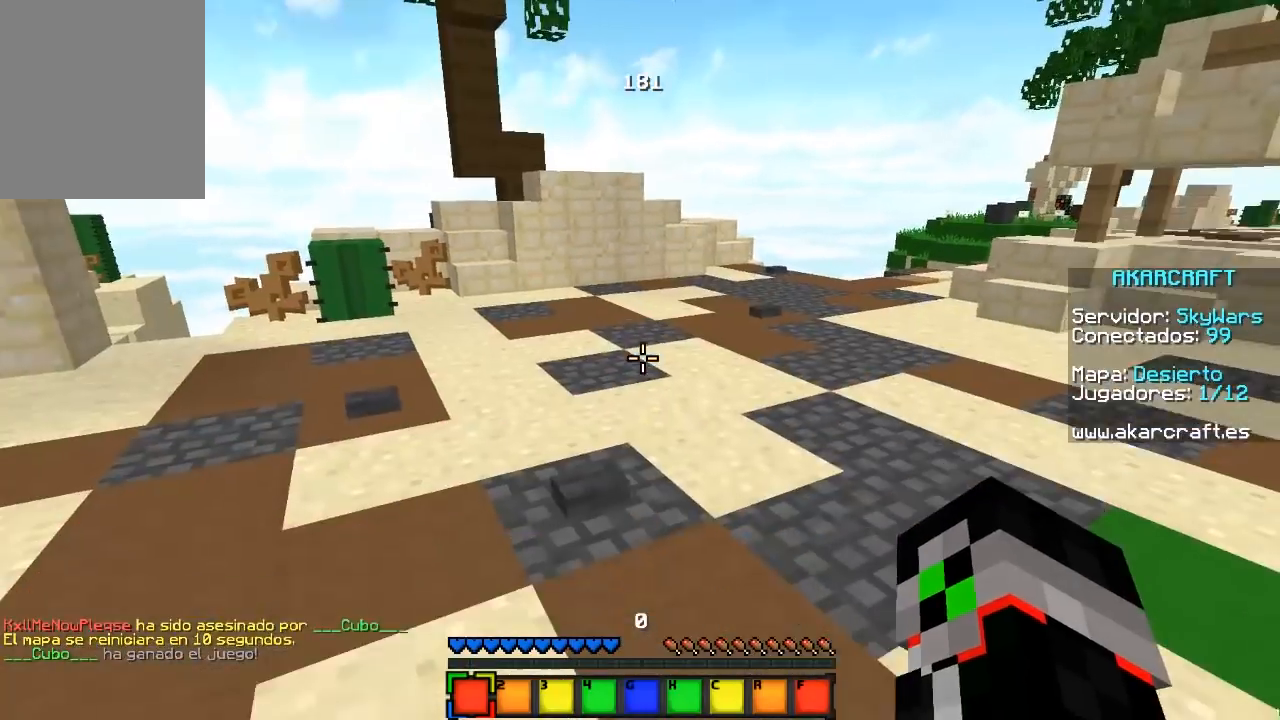
{"keys": ["w"], "mouse": [], "events": [[183, "w", "down"]]}
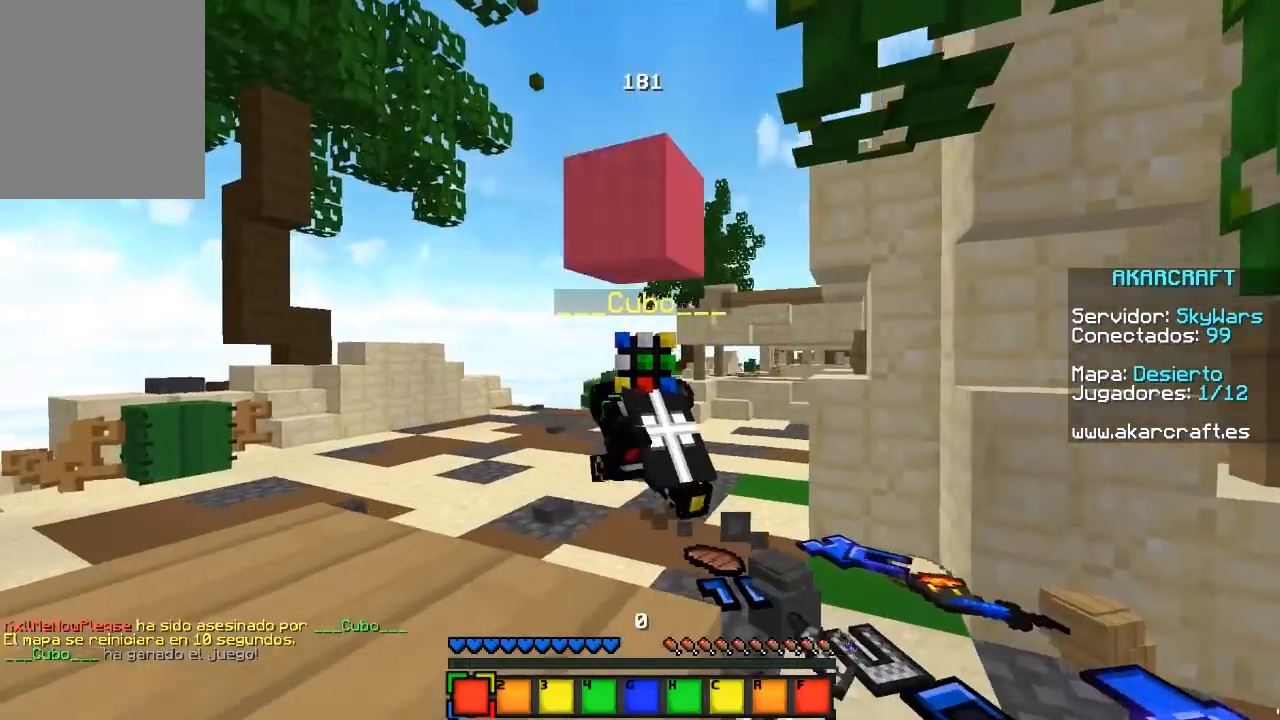
{"keys": ["w"], "mouse": [], "events": []}
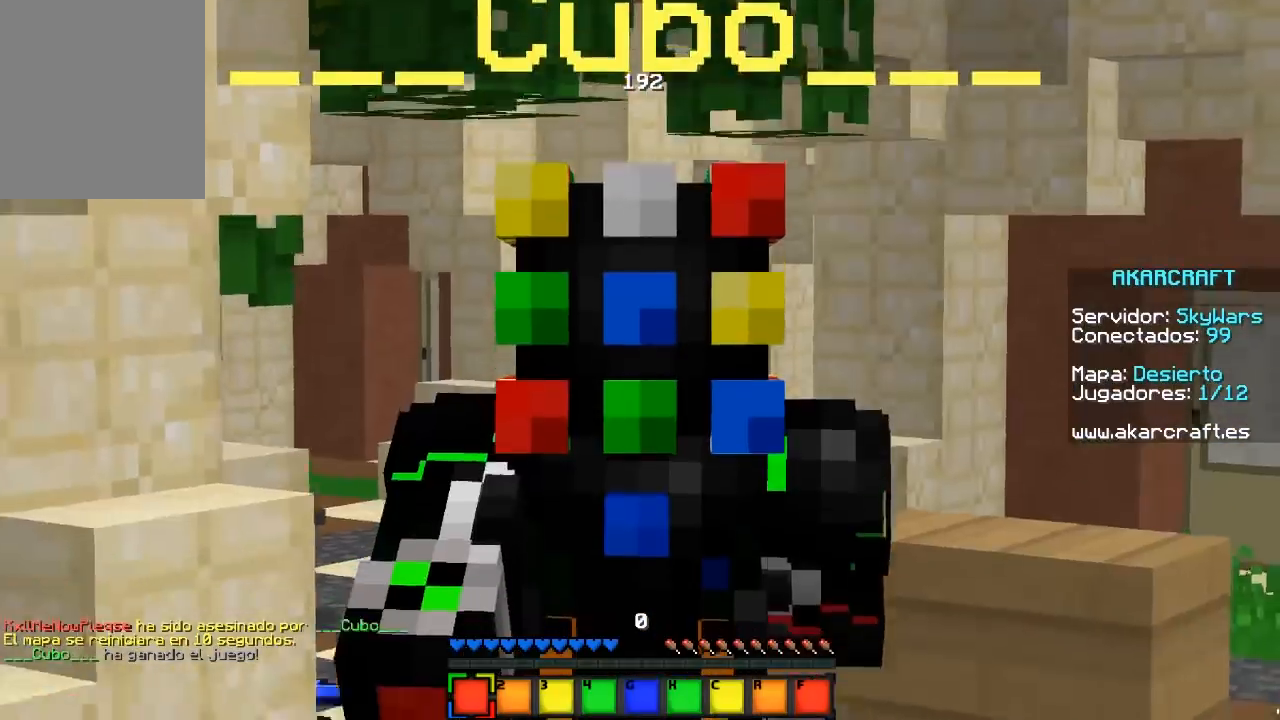
{"keys": [], "mouse": [], "events": [[17, "w", "up"]]}
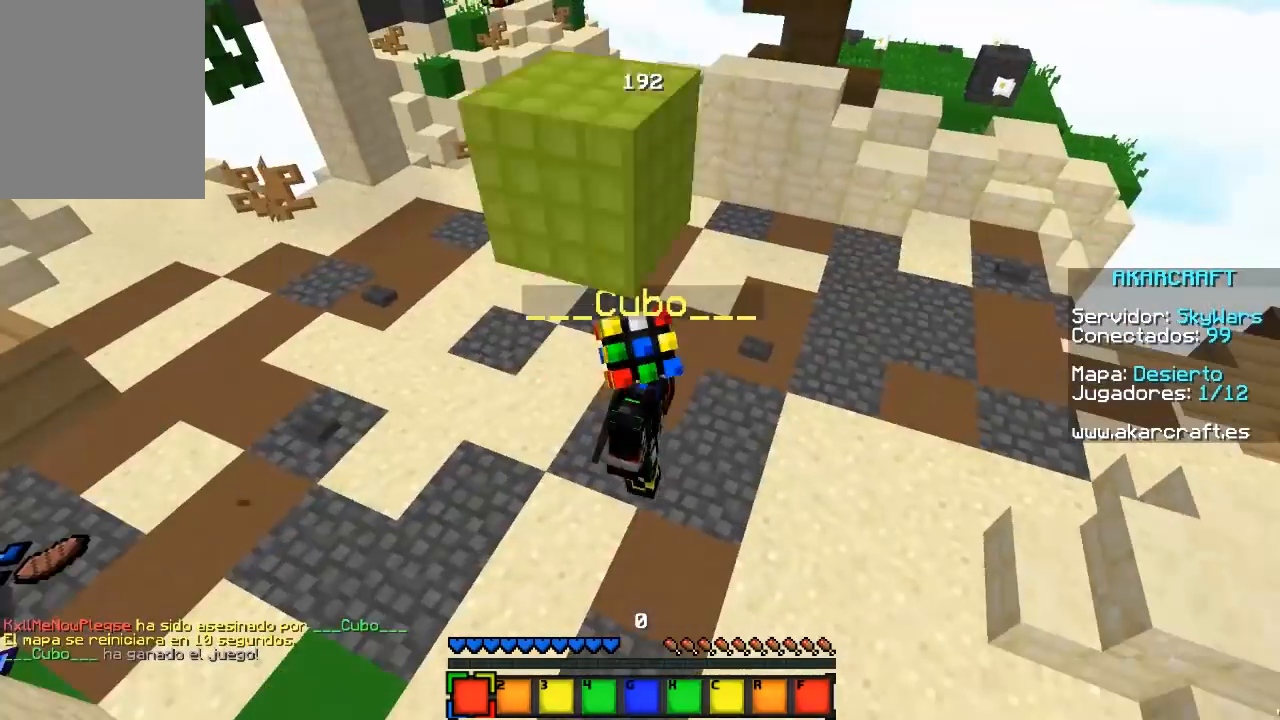
{"keys": [], "mouse": [], "events": []}
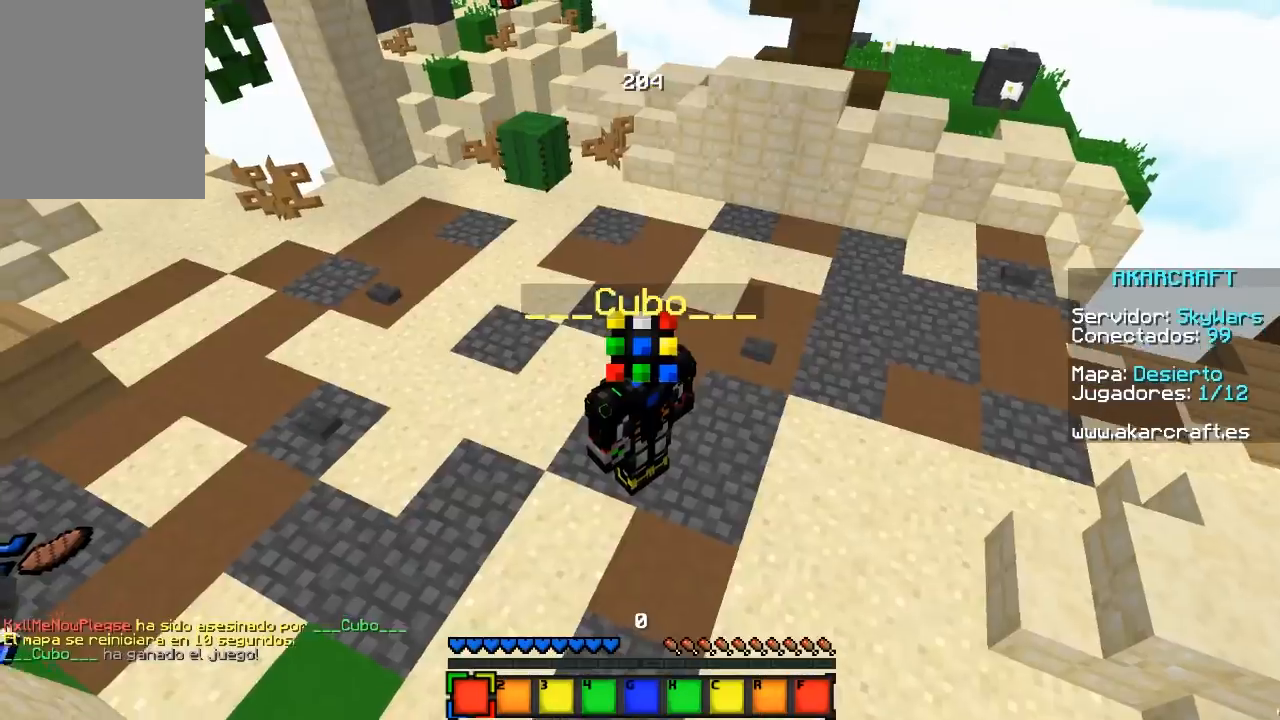
{"keys": [], "mouse": [], "events": []}
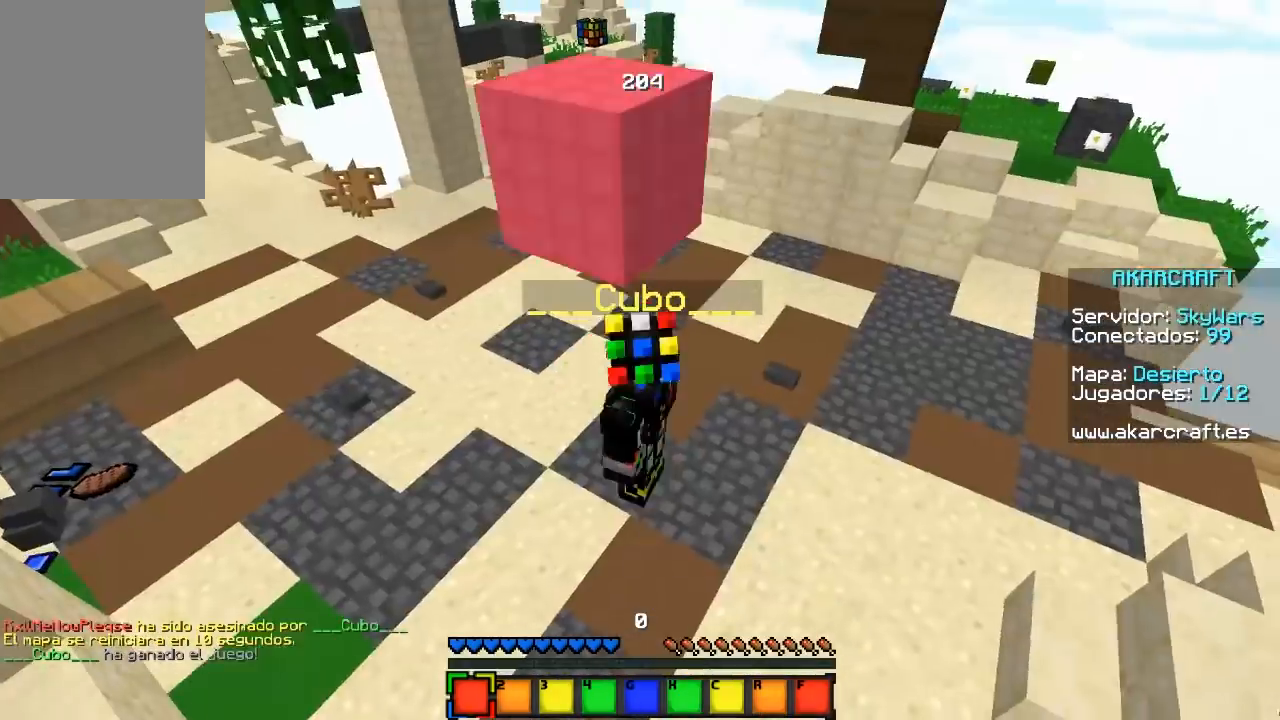
{"keys": [], "mouse": [], "events": []}
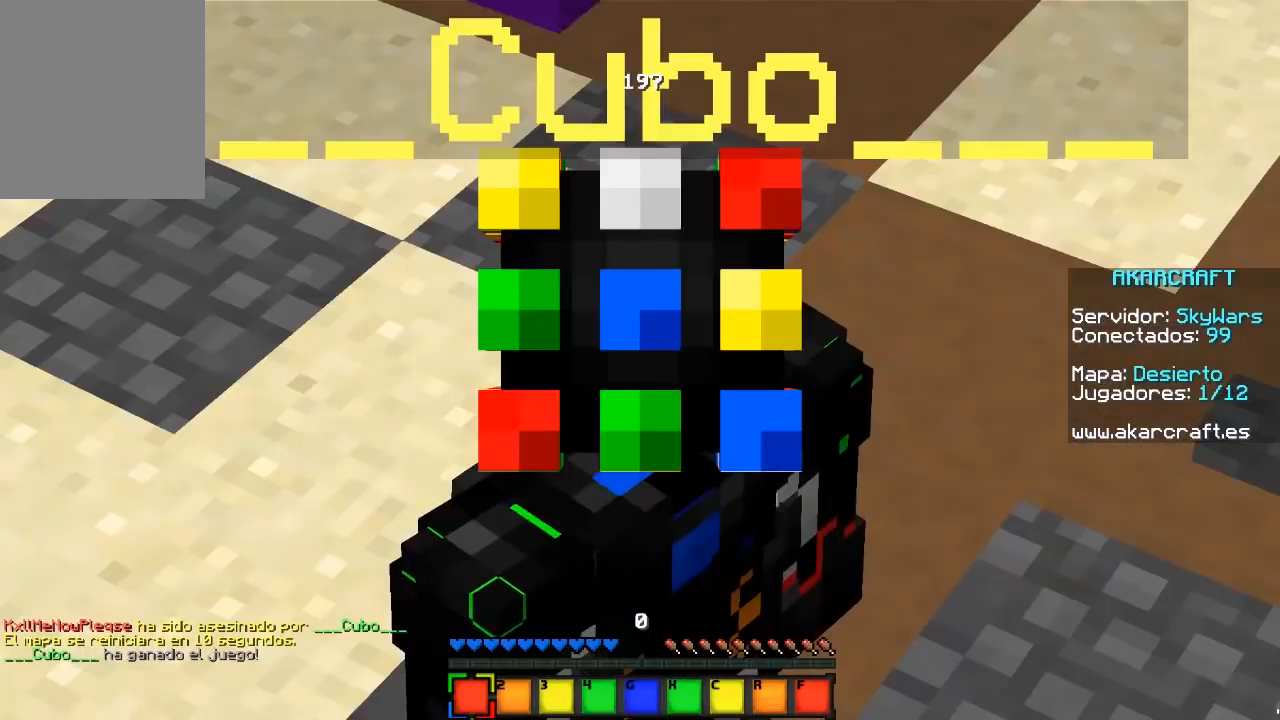
{"keys": [], "mouse": [], "events": []}
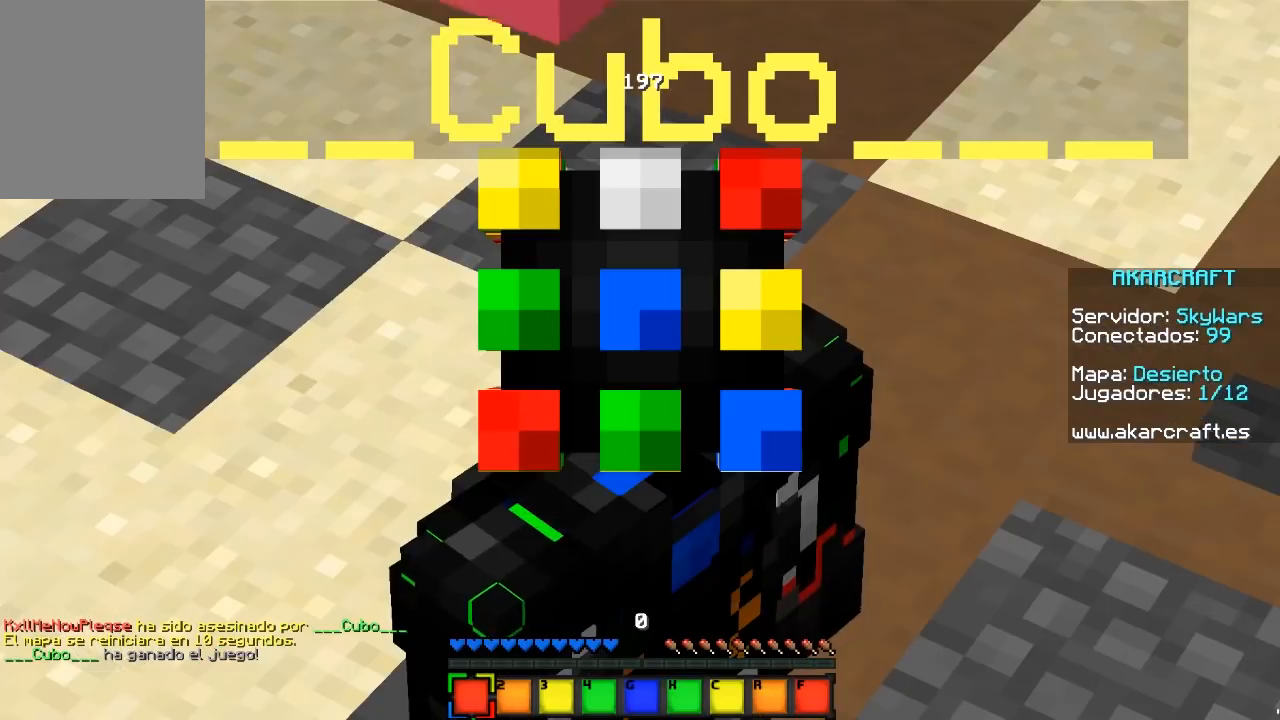
{"keys": [], "mouse": [], "events": []}
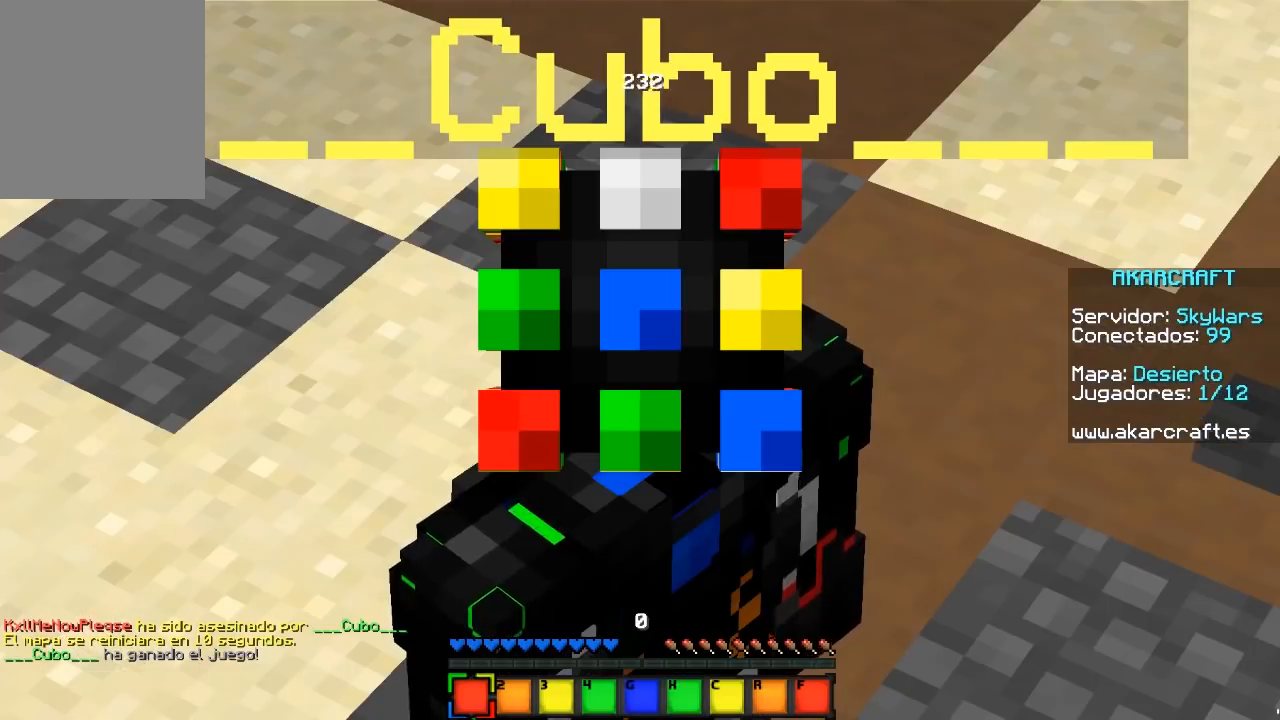
{"keys": [], "mouse": [], "events": []}
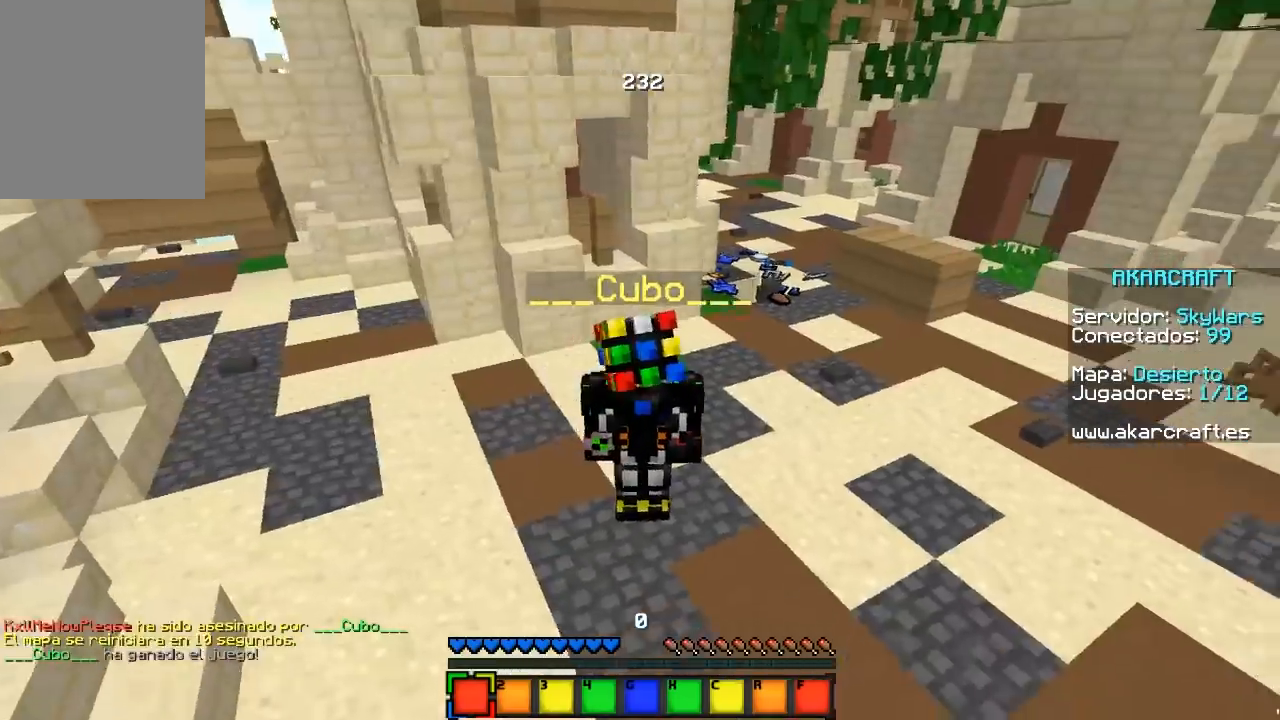
{"keys": [], "mouse": [], "events": []}
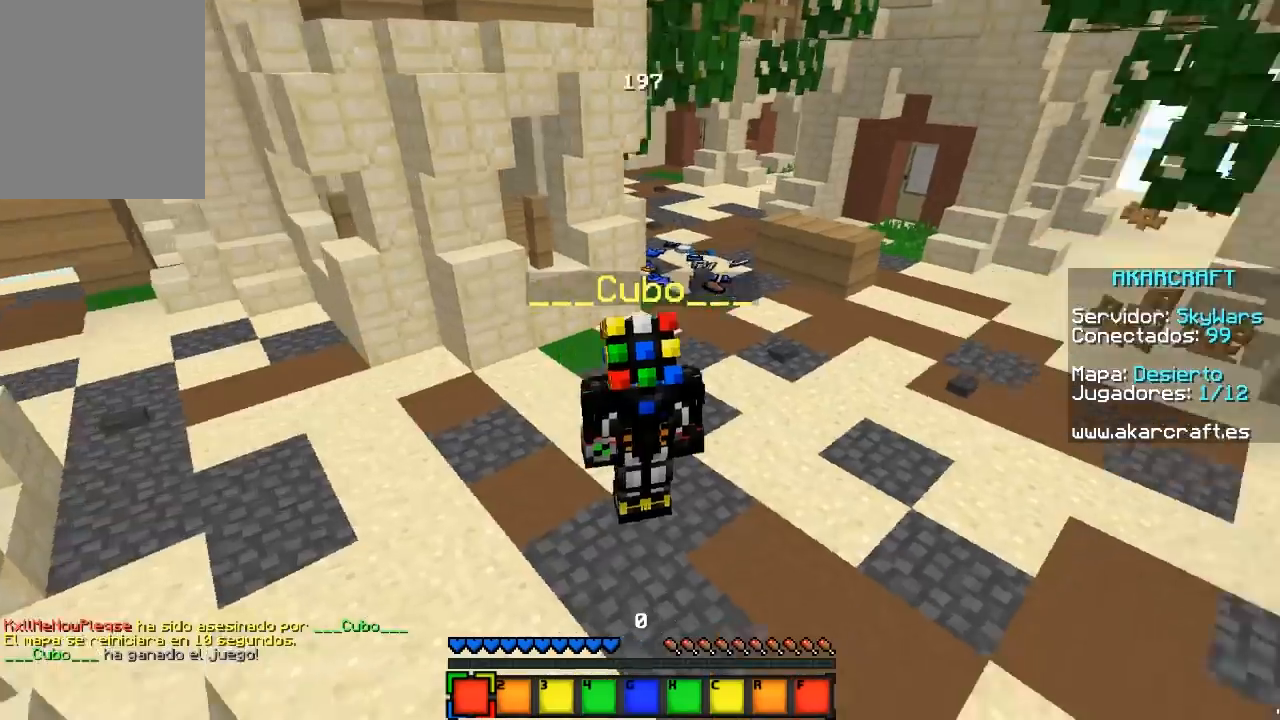
{"keys": [], "mouse": [], "events": []}
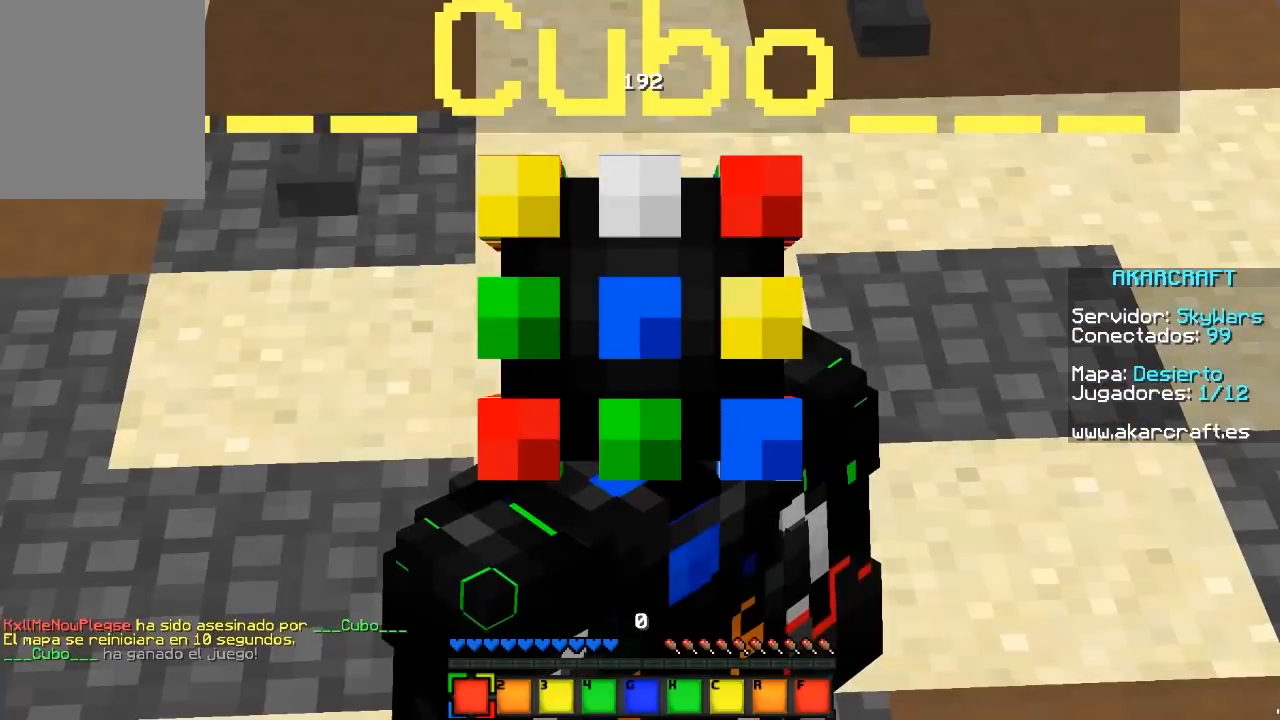
{"keys": [], "mouse": [], "events": []}
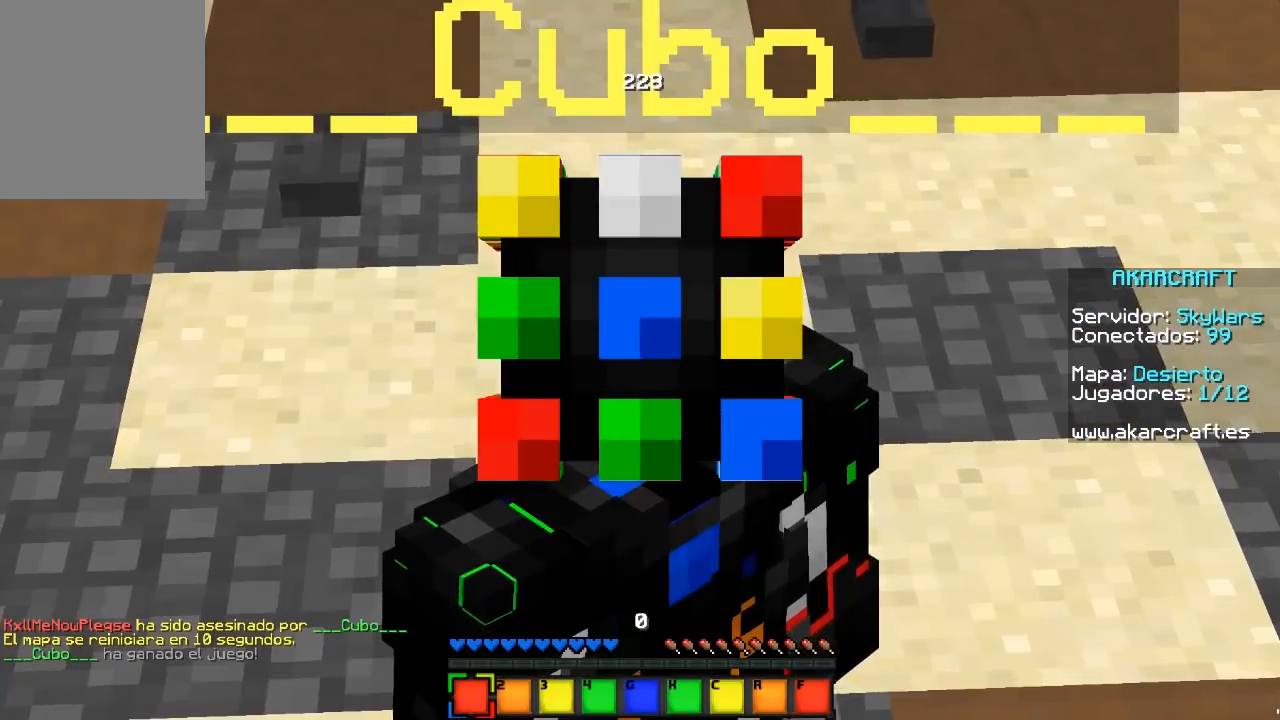
{"keys": [], "mouse": [], "events": []}
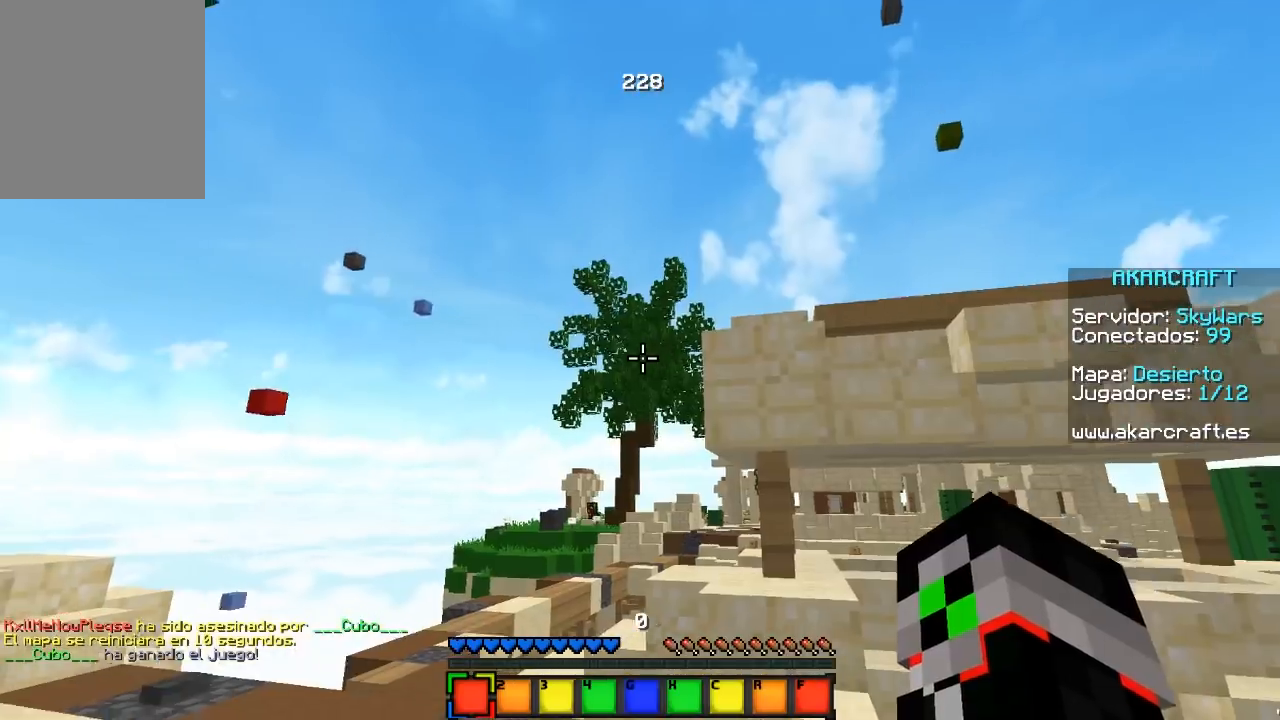
{"keys": ["w"], "mouse": [], "events": [[117, "w", "down"]]}
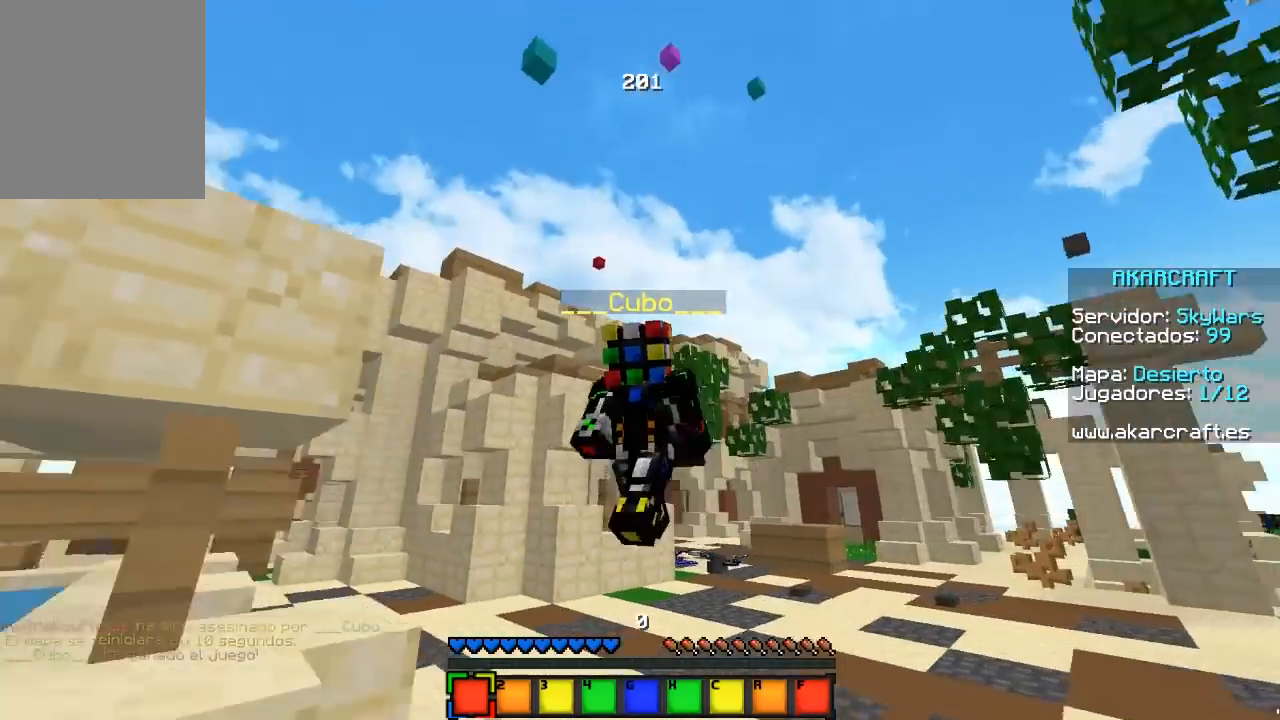
{"keys": ["w"], "mouse": [], "events": []}
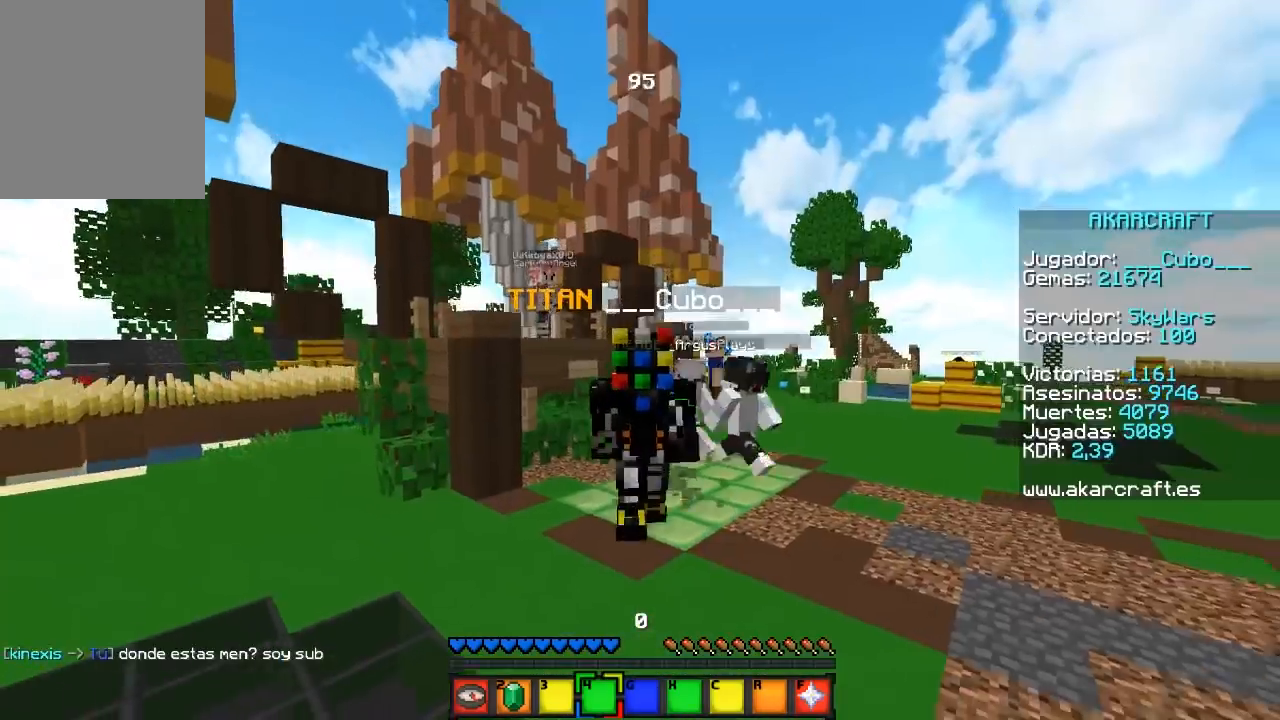
{"keys": ["w"], "mouse": [], "events": []}
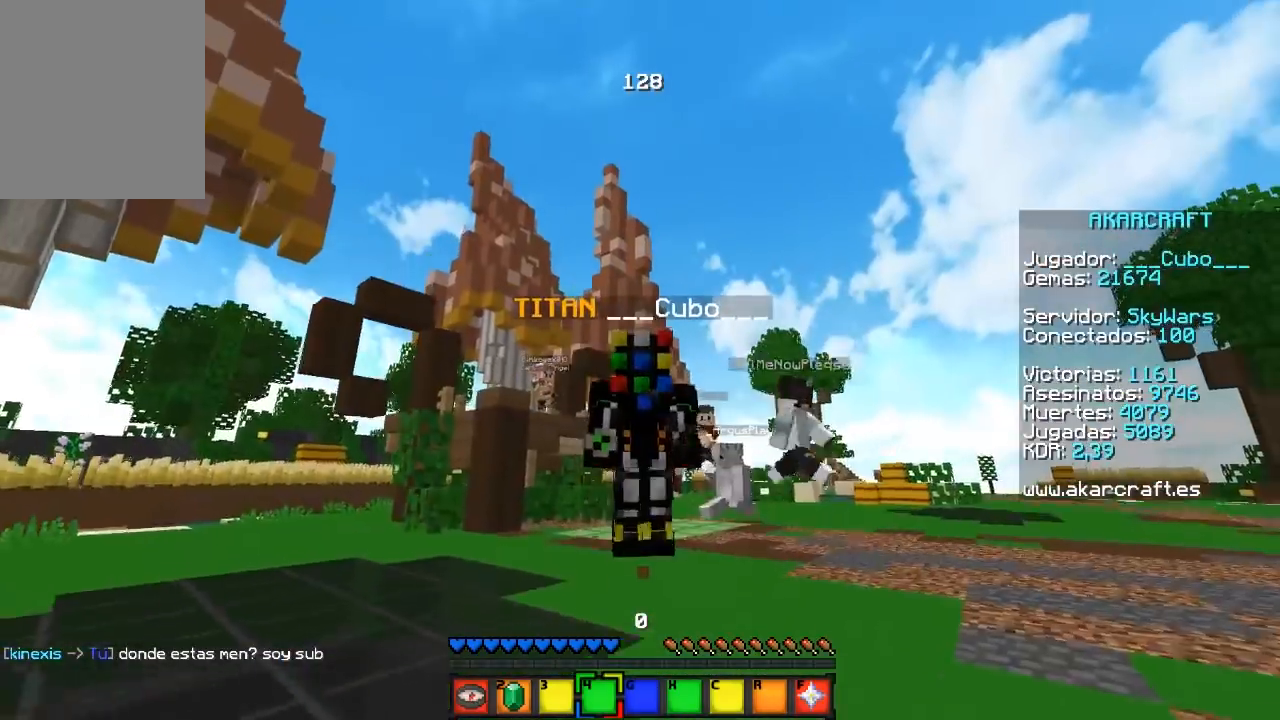
{"keys": [], "mouse": ["left"]}
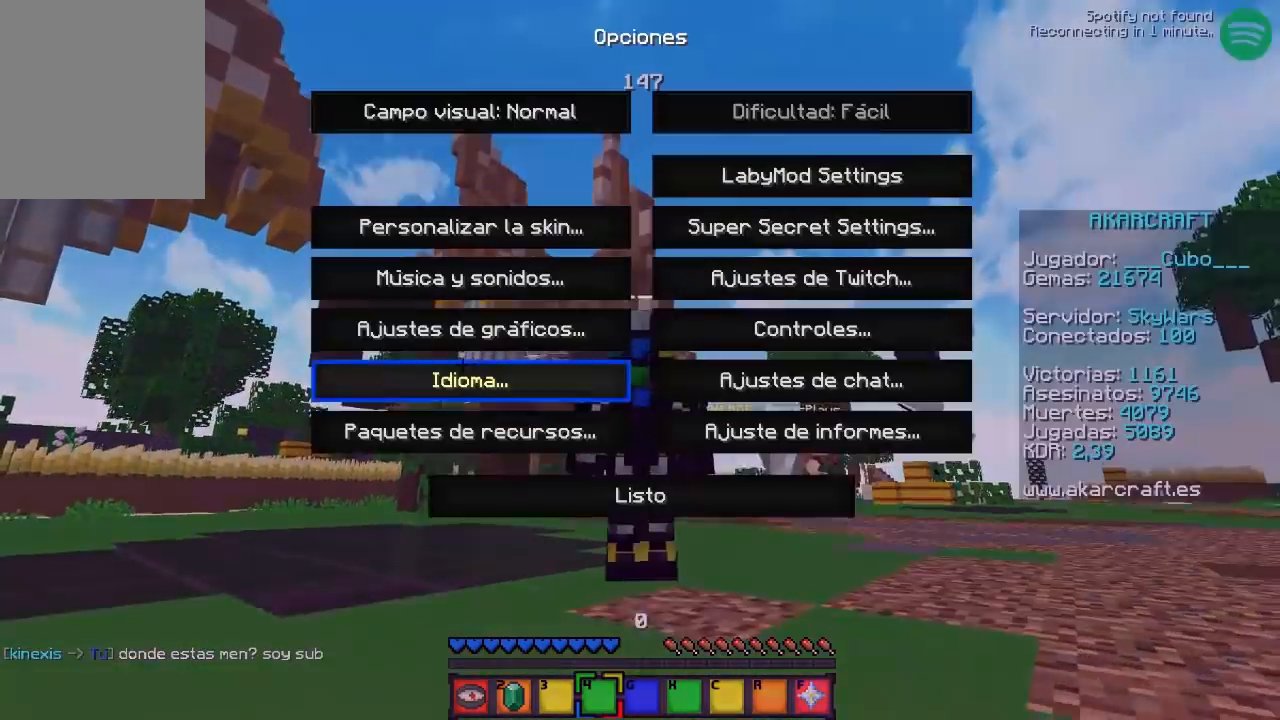
{"keys": [], "mouse": [], "events": [[150, "mouse_left", "up"]]}
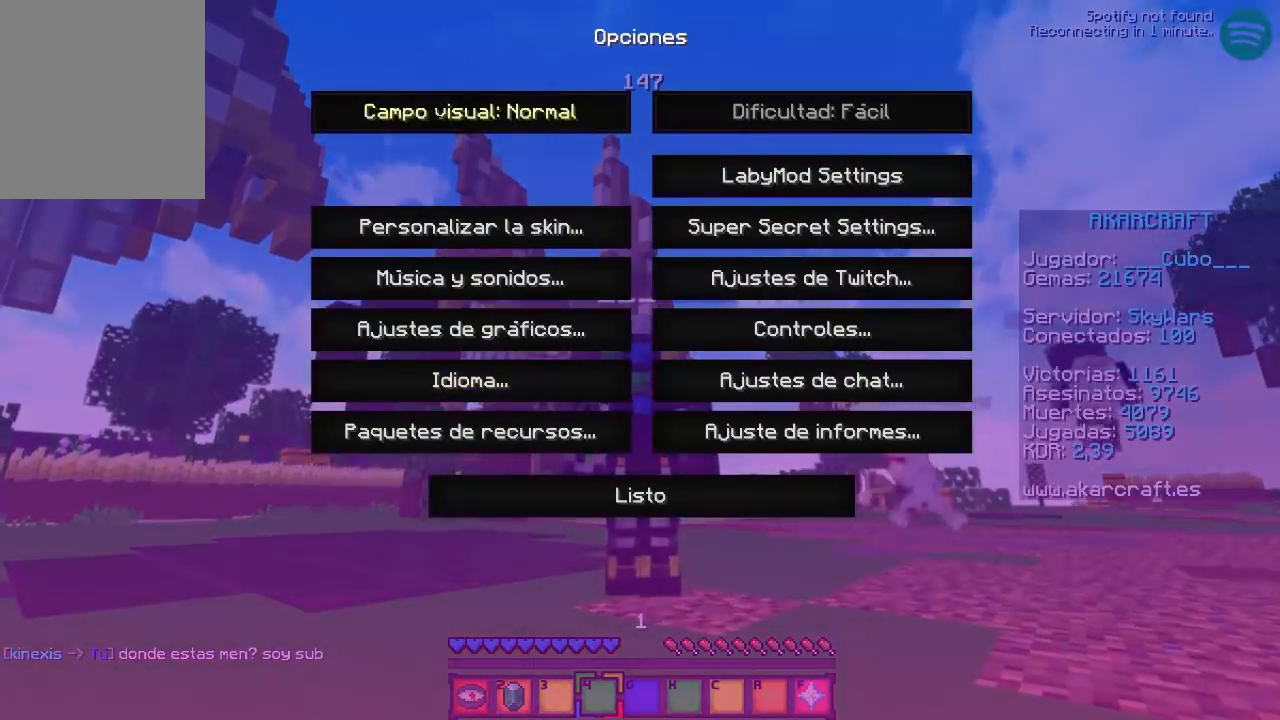
{"keys": [], "mouse": []}
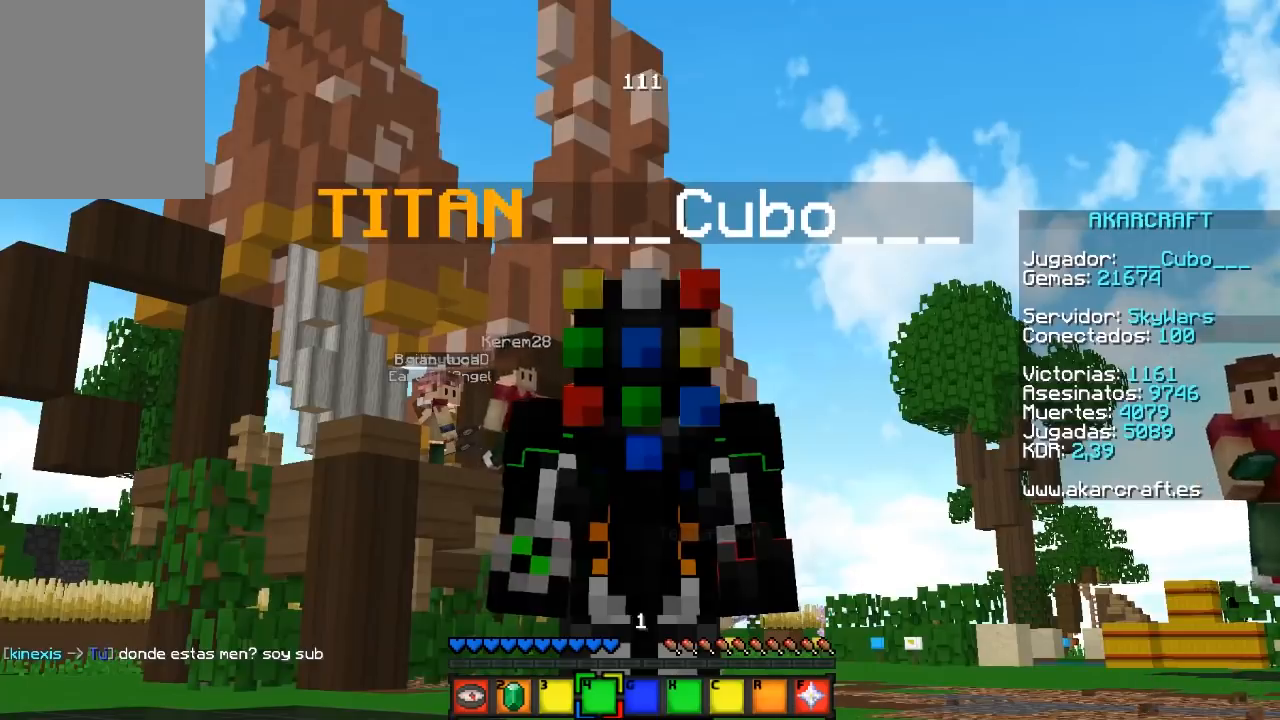
{"keys": [], "mouse": [], "events": []}